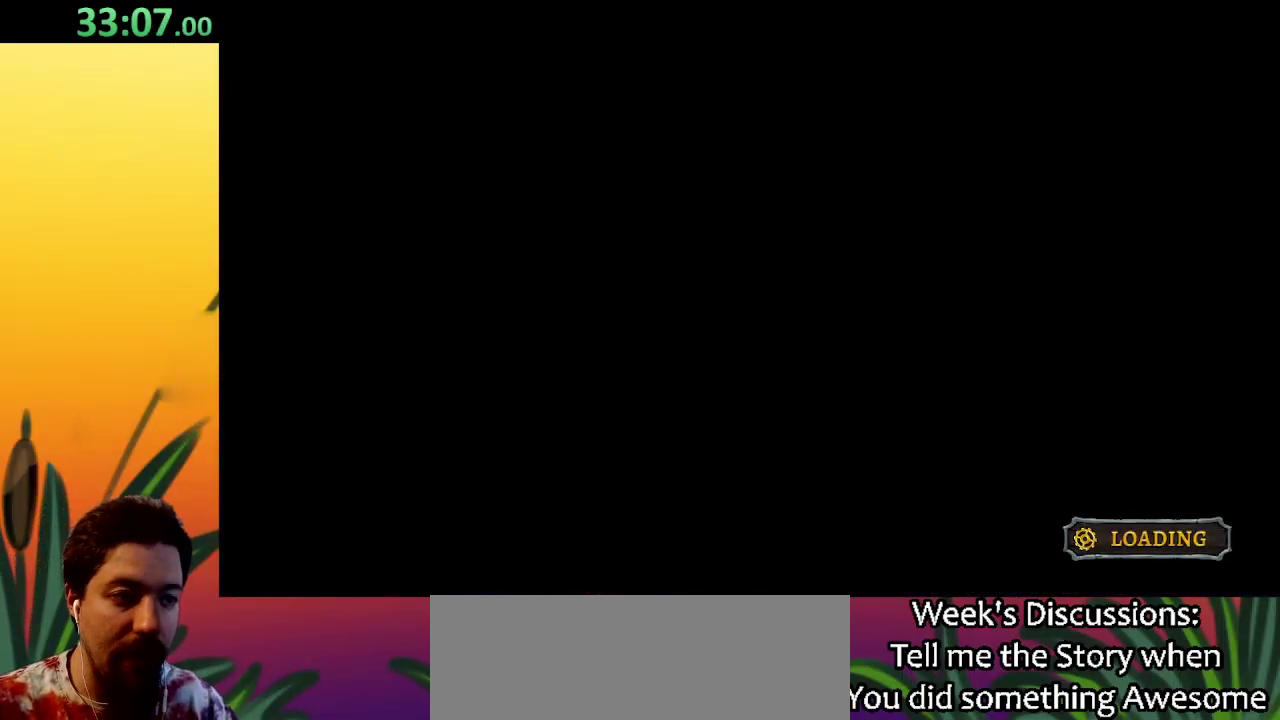
Gameplay with keyboard; each line is a JSON object with the keys held at the frame after it. "events" lists presses ("down") and releases ("up") of "a", "c", "d", "down", "left", "right", "s", "up", "x" and "z" between this image and that frame as [ms after this image, input, new state], when the widget could be followed in between. No other keys are recorded. Mouse input is not recorded.
{"keys": ["right"], "events": [[233, "right", "down"]]}
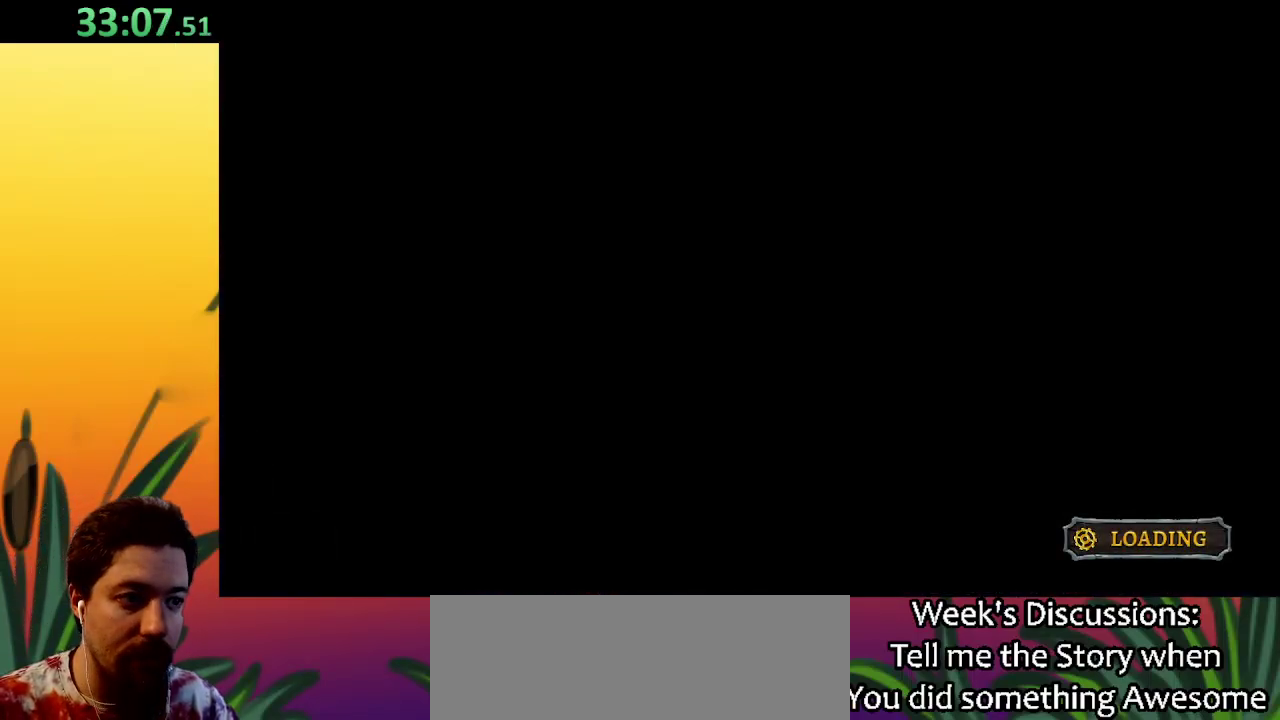
{"keys": ["right"], "events": []}
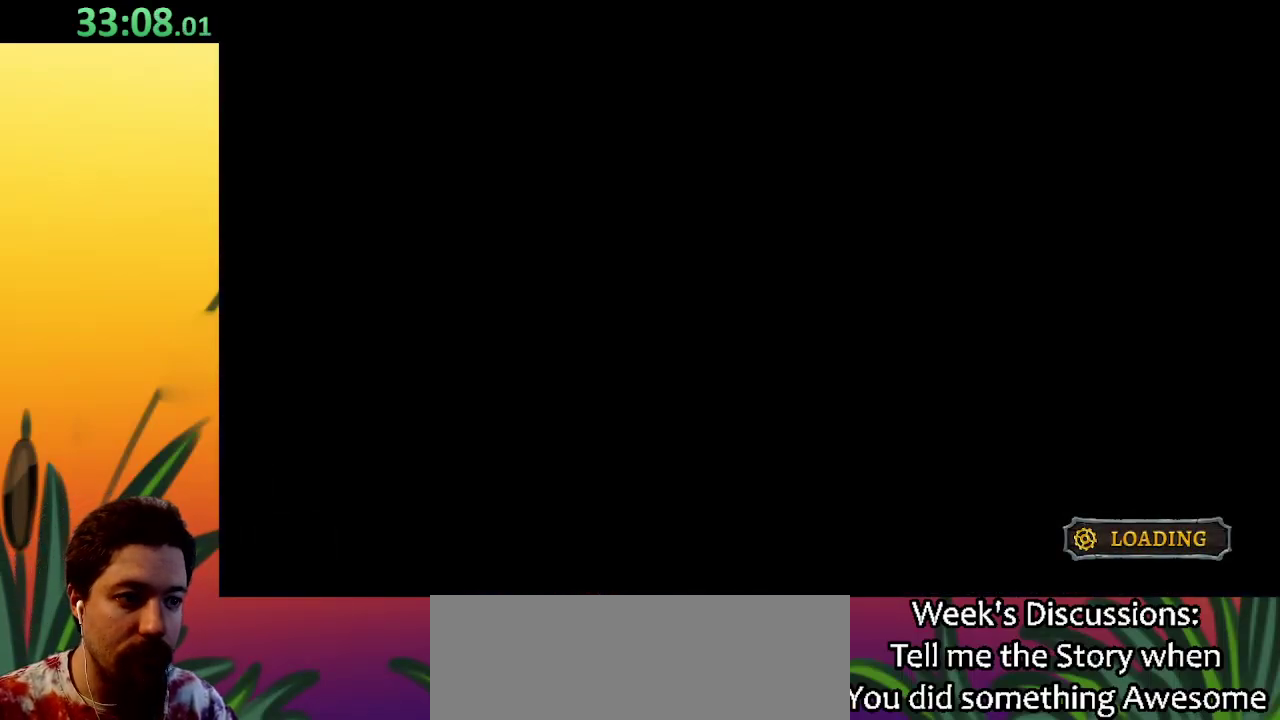
{"keys": ["right"], "events": []}
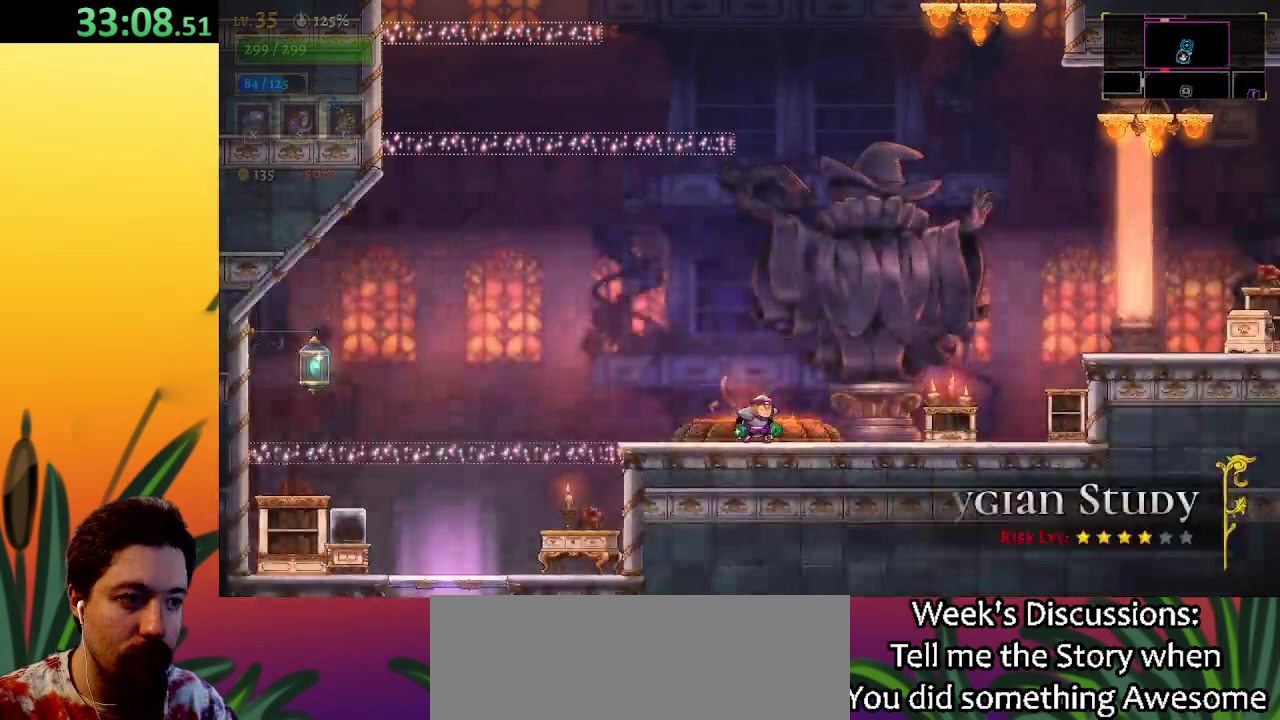
{"keys": ["right"], "events": [[383, "z", "down"], [483, "z", "up"]]}
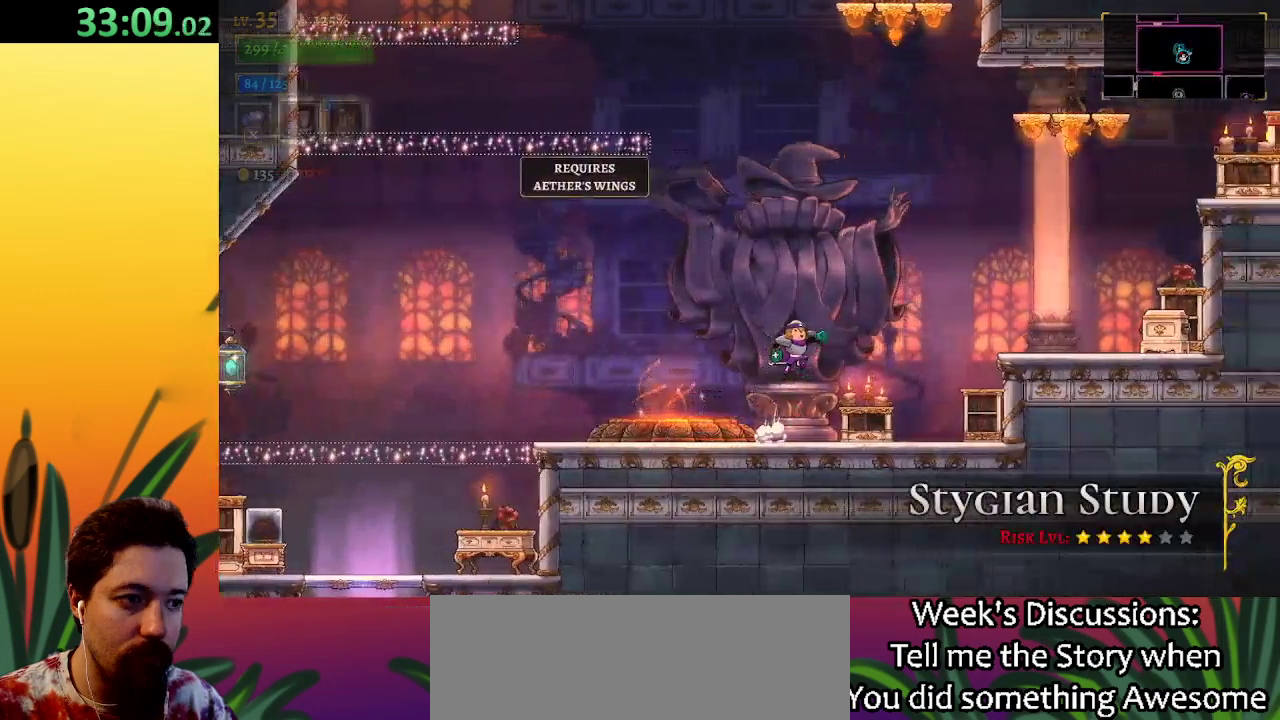
{"keys": ["left", "z"], "events": [[267, "right", "up"], [450, "left", "down"], [450, "z", "down"]]}
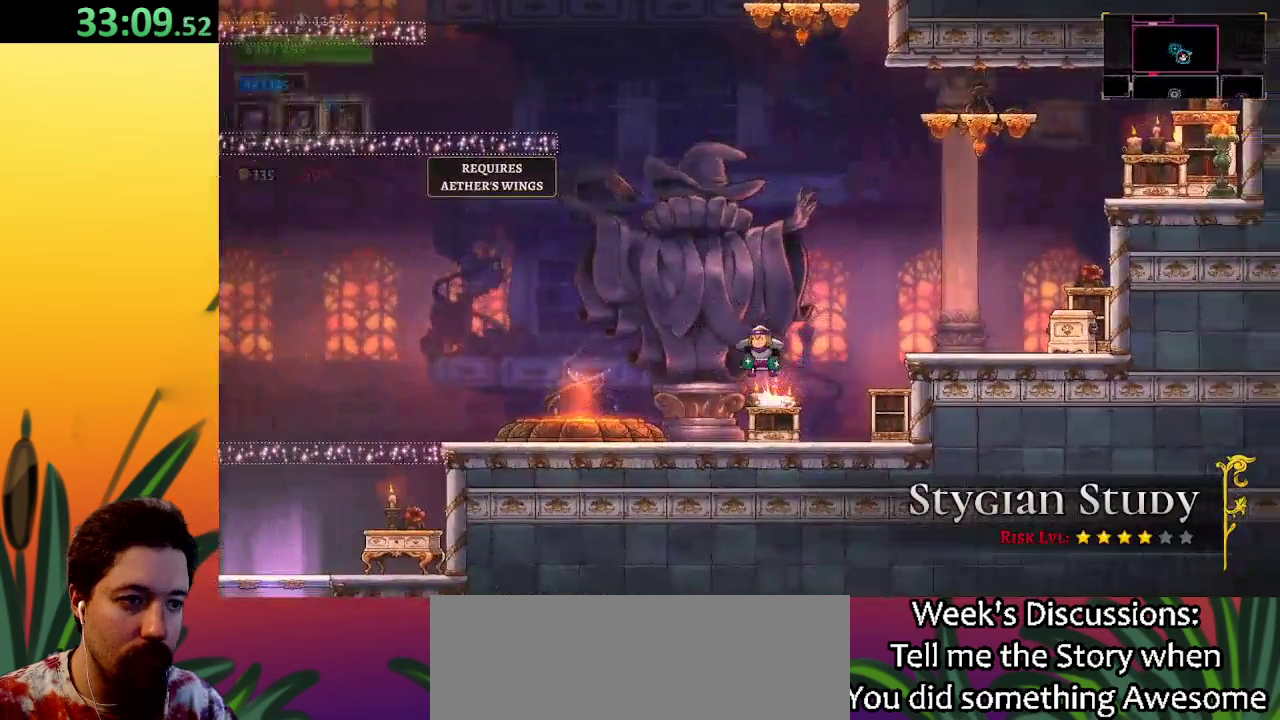
{"keys": [], "events": [[417, "z", "up"], [467, "left", "up"]]}
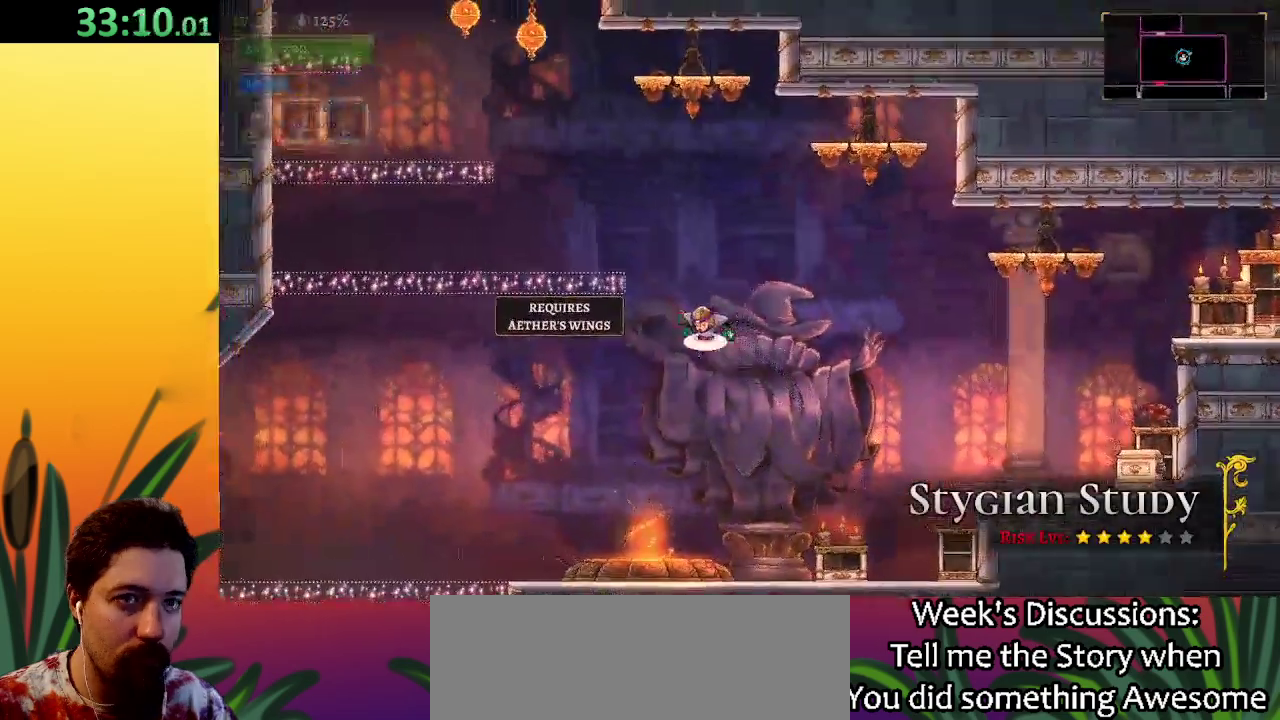
{"keys": ["left"], "events": [[17, "z", "down"], [100, "left", "down"], [383, "z", "up"]]}
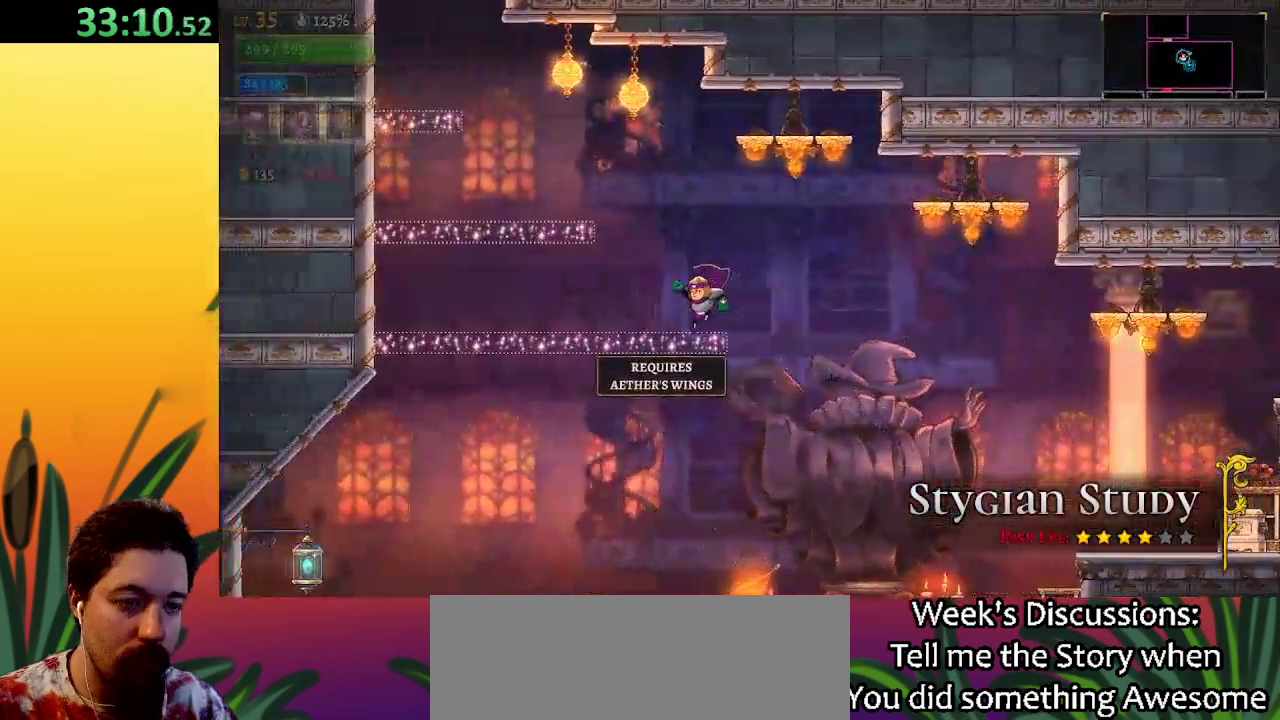
{"keys": ["left"], "events": [[67, "z", "down"], [500, "z", "up"]]}
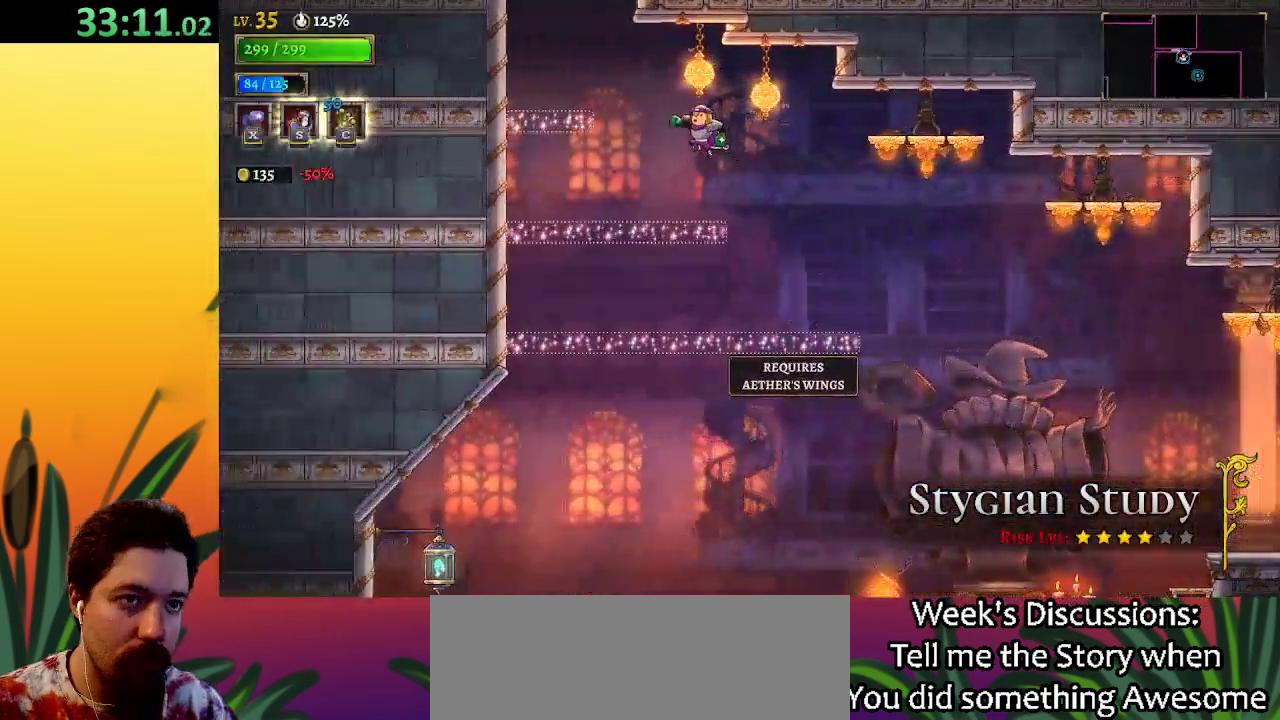
{"keys": ["left"], "events": [[83, "z", "down"], [317, "z", "up"]]}
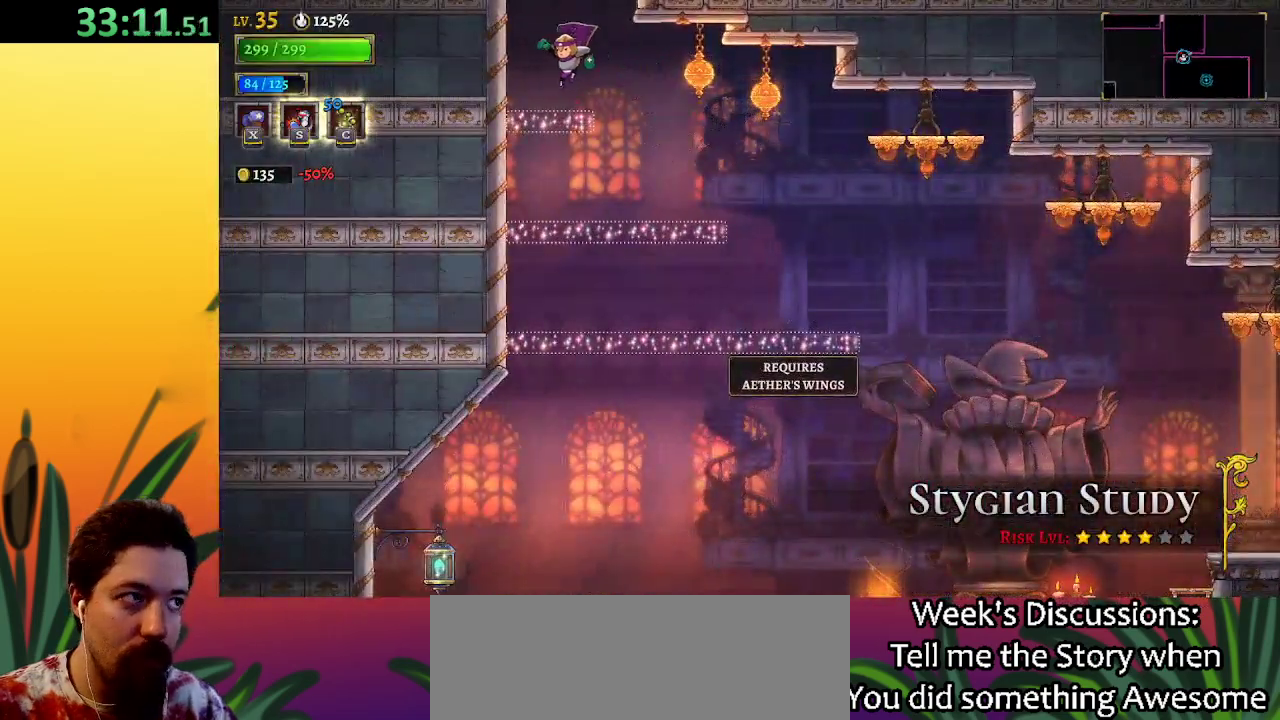
{"keys": [], "events": [[100, "left", "up"], [150, "z", "down"], [433, "z", "up"]]}
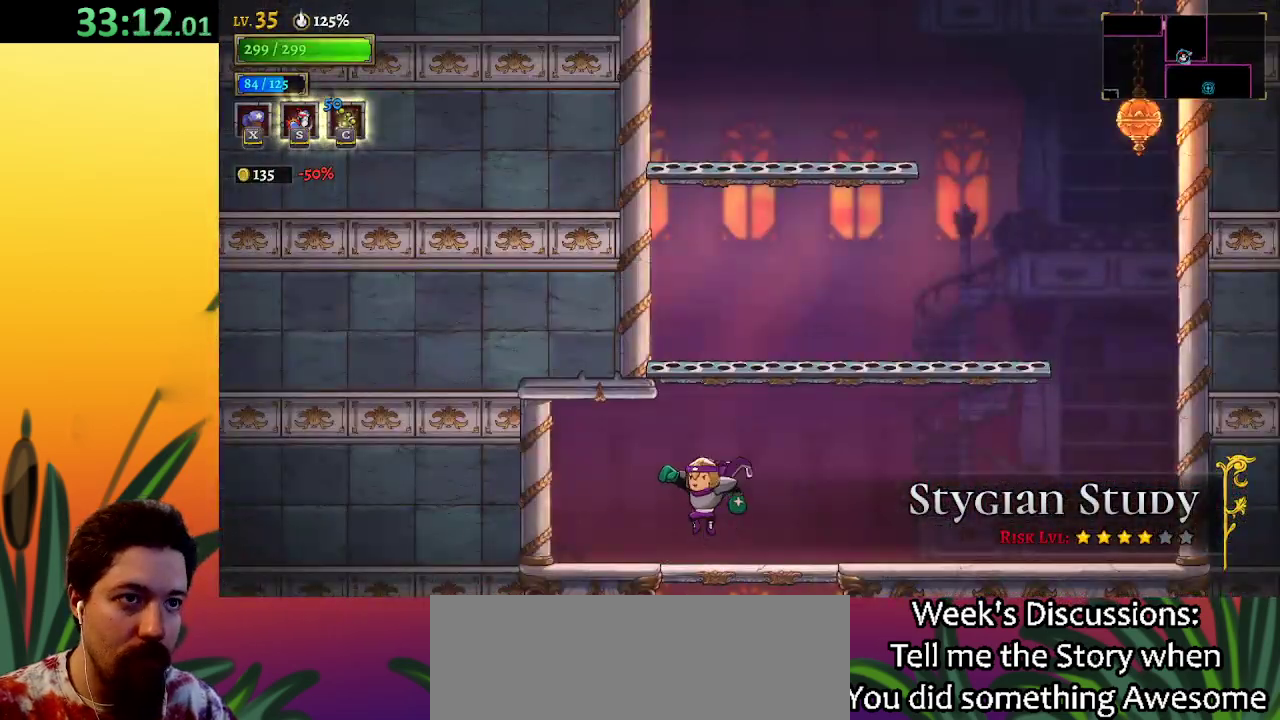
{"keys": ["z"], "events": [[17, "right", "down"], [217, "right", "up"], [250, "z", "down"]]}
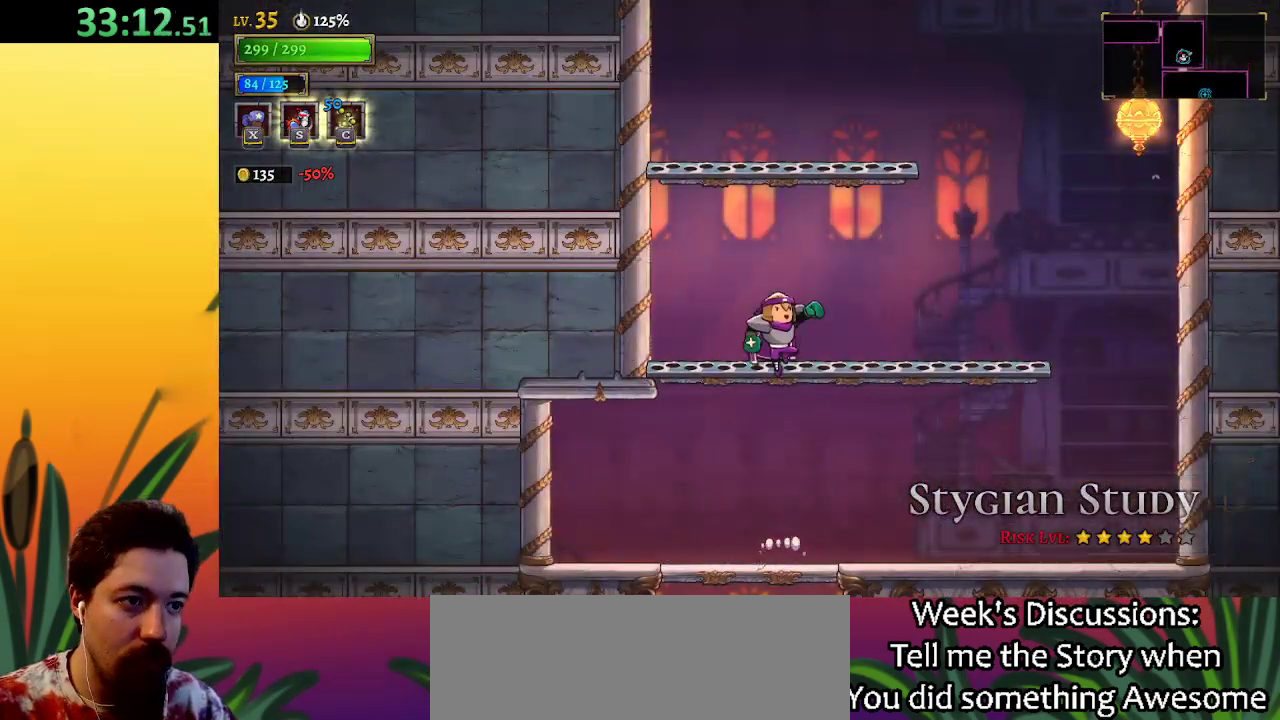
{"keys": ["z"], "events": [[83, "right", "down"], [83, "z", "up"], [367, "z", "down"], [467, "right", "up"]]}
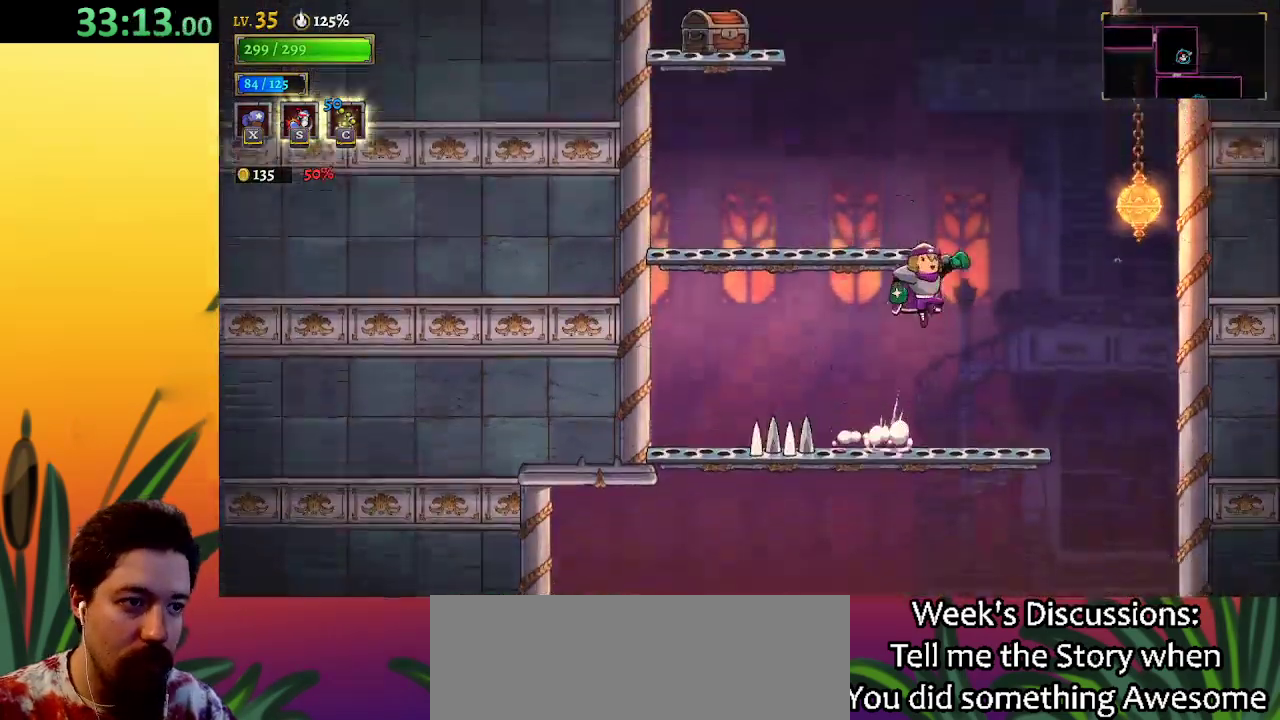
{"keys": ["z"], "events": [[67, "left", "down"], [200, "z", "up"], [300, "left", "up"], [483, "z", "down"]]}
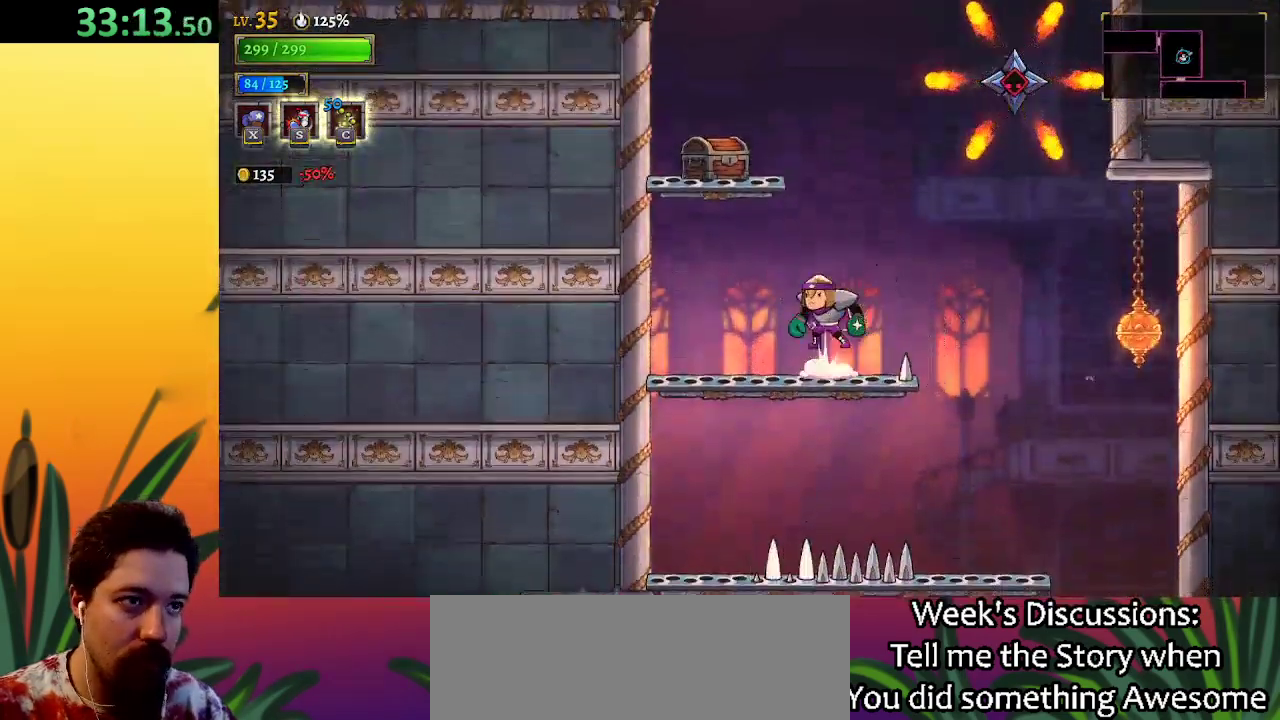
{"keys": [], "events": [[250, "left", "down"], [300, "z", "up"], [400, "left", "up"]]}
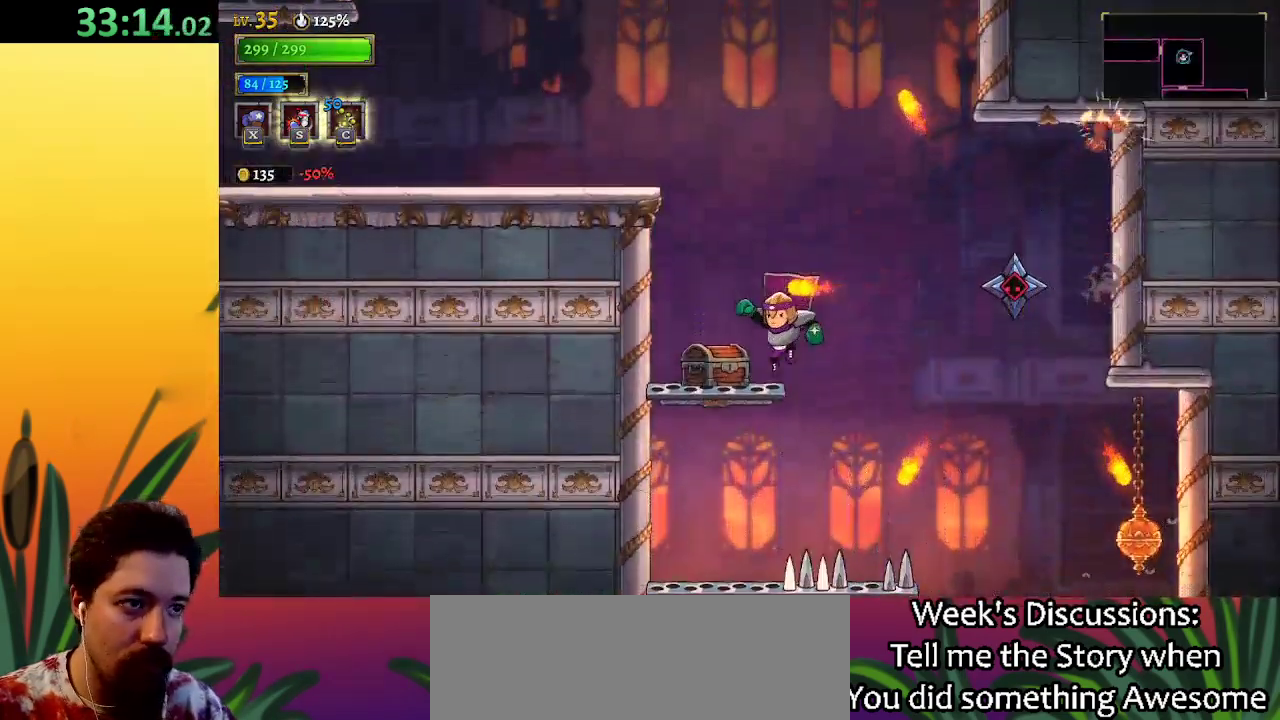
{"keys": ["left", "z"], "events": [[133, "right", "down"], [167, "z", "down"], [317, "right", "up"], [417, "left", "down"]]}
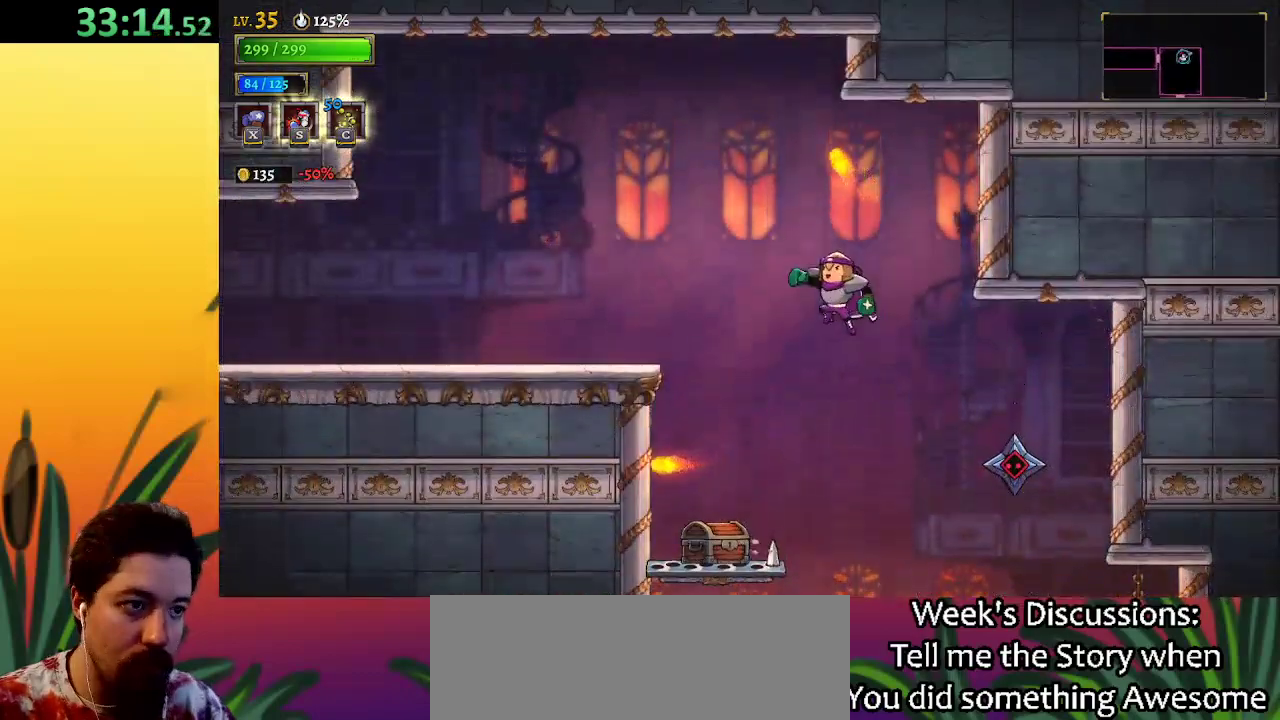
{"keys": ["a", "left"], "events": [[17, "z", "up"], [100, "z", "down"], [150, "z", "up"], [250, "a", "down"]]}
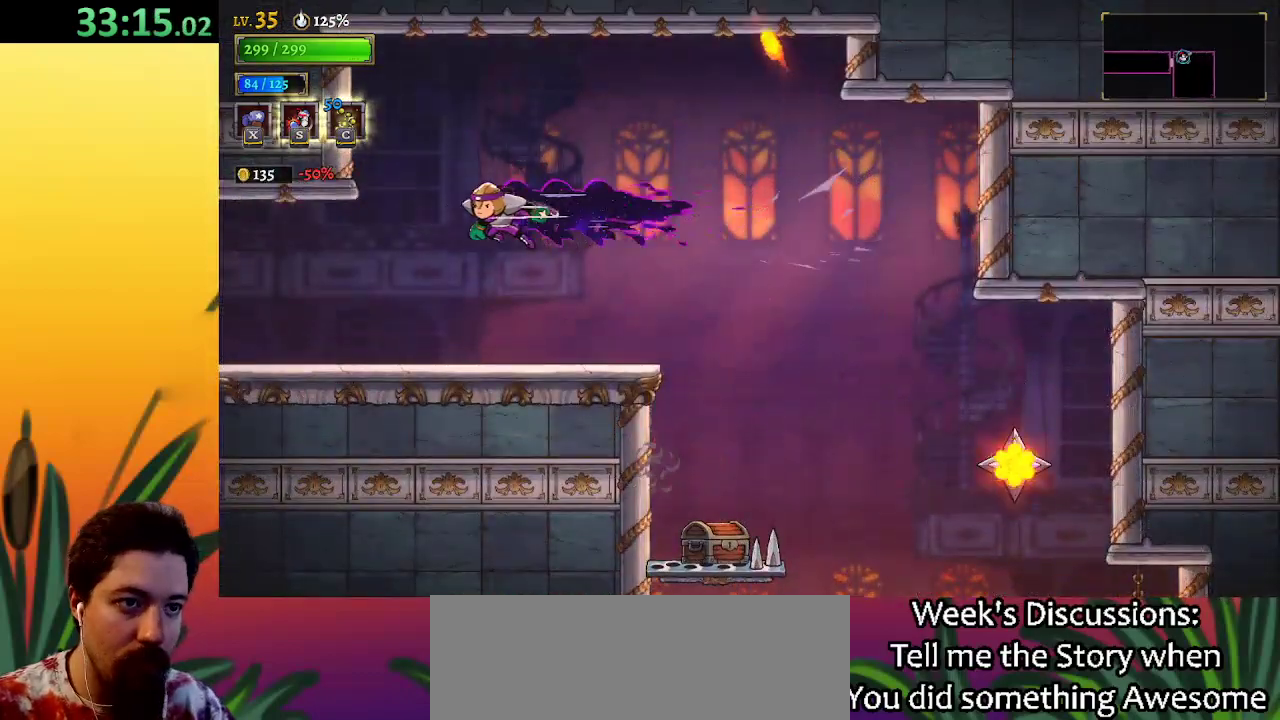
{"keys": ["a", "left"], "events": [[33, "a", "up"], [500, "a", "down"]]}
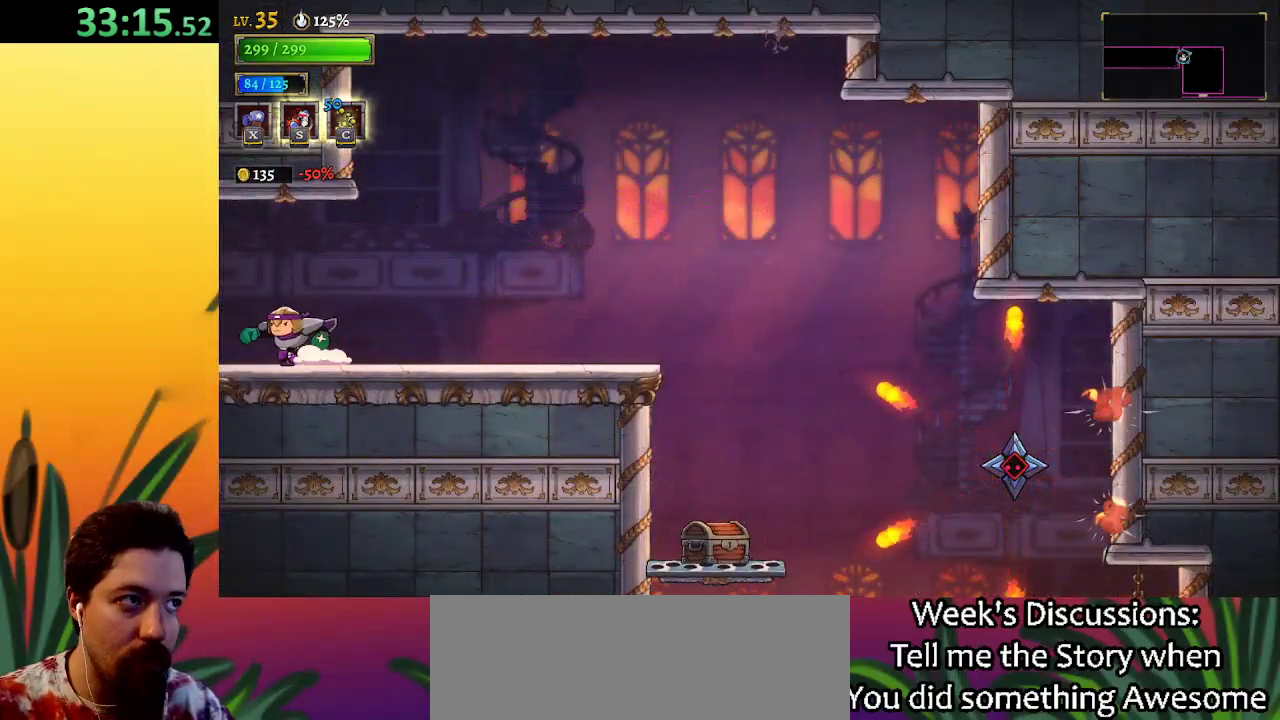
{"keys": [], "events": [[283, "a", "up"], [367, "left", "up"]]}
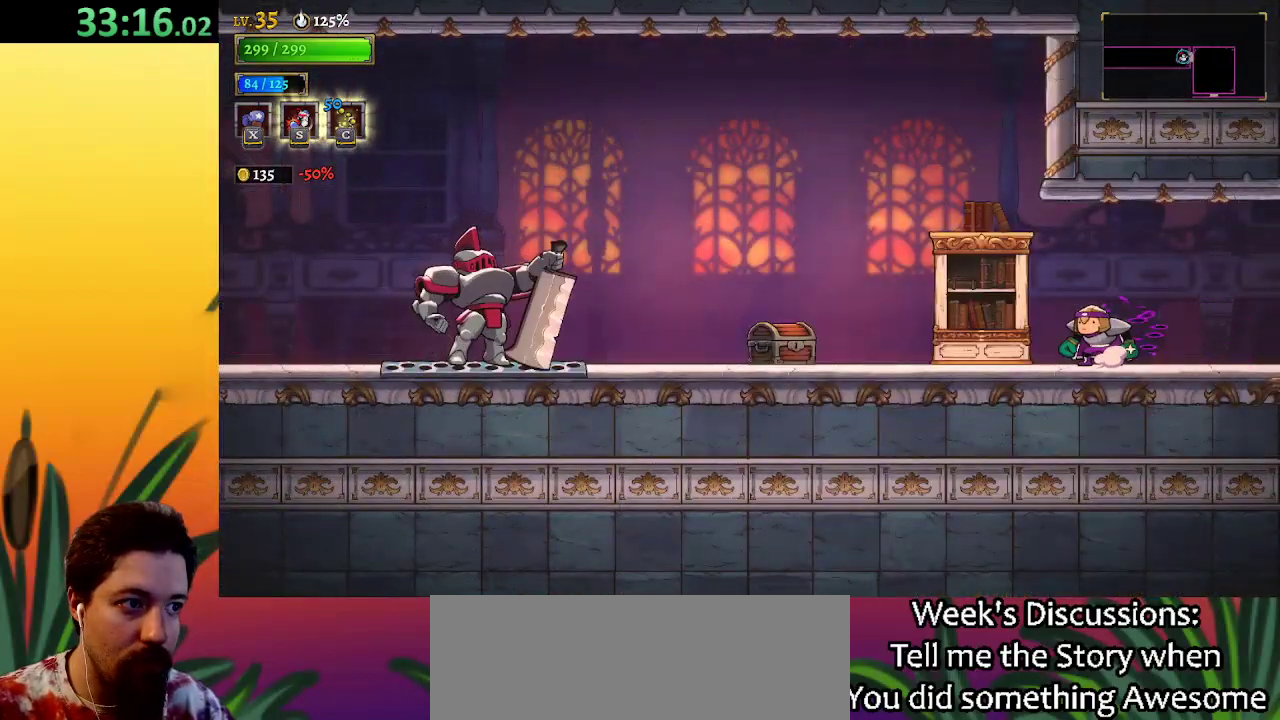
{"keys": ["left", "z"], "events": [[50, "left", "down"], [433, "z", "down"]]}
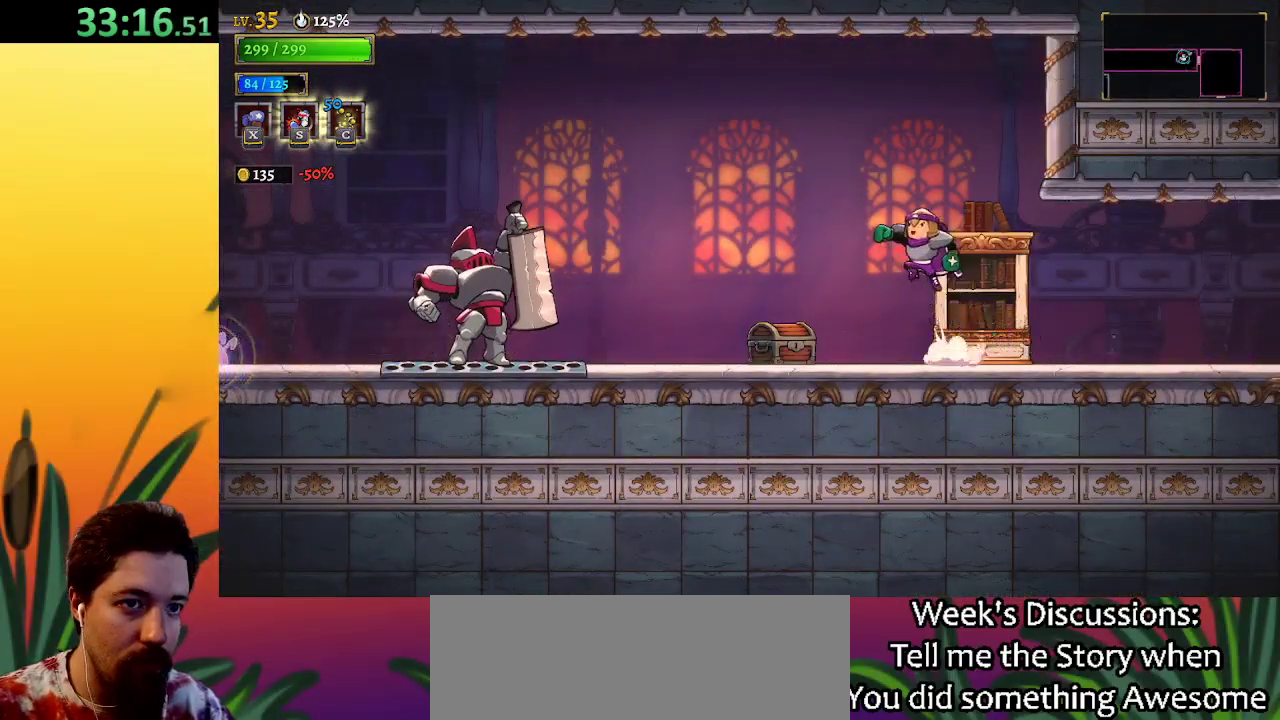
{"keys": ["down", "left"], "events": [[33, "z", "up"], [117, "a", "down"], [450, "down", "down"], [500, "a", "up"]]}
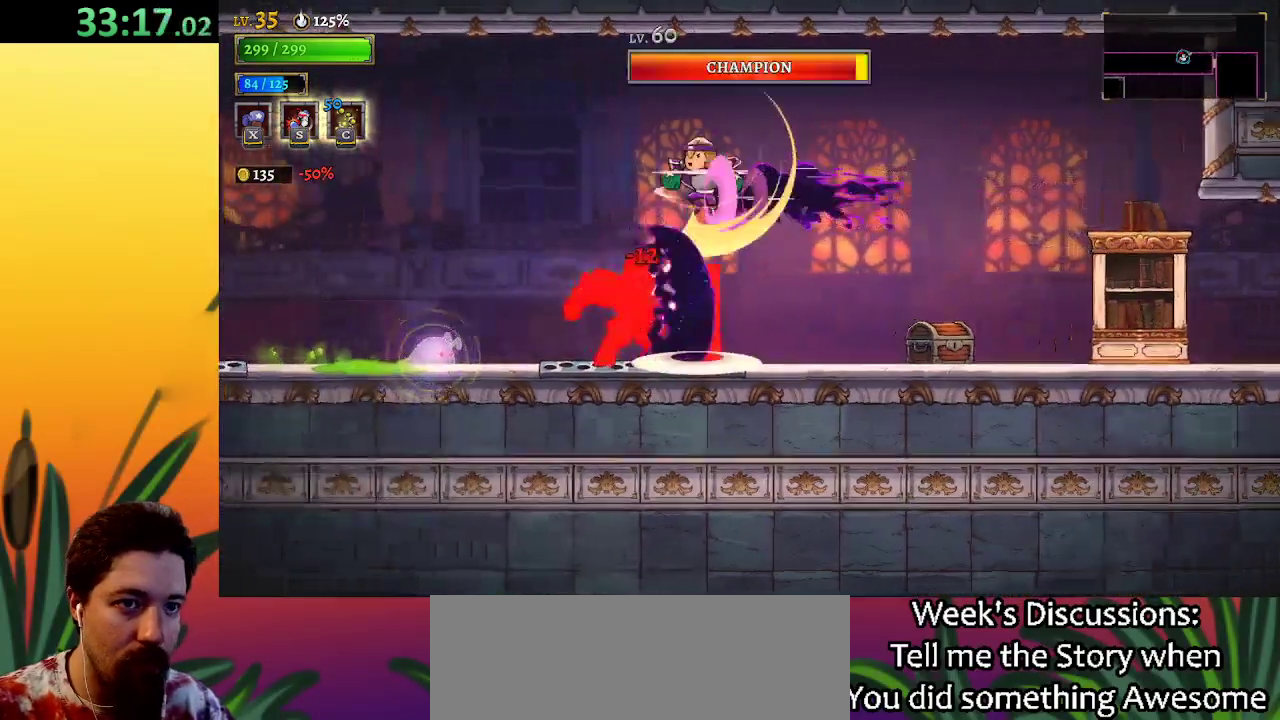
{"keys": ["a", "left"], "events": [[133, "down", "up"], [183, "a", "down"]]}
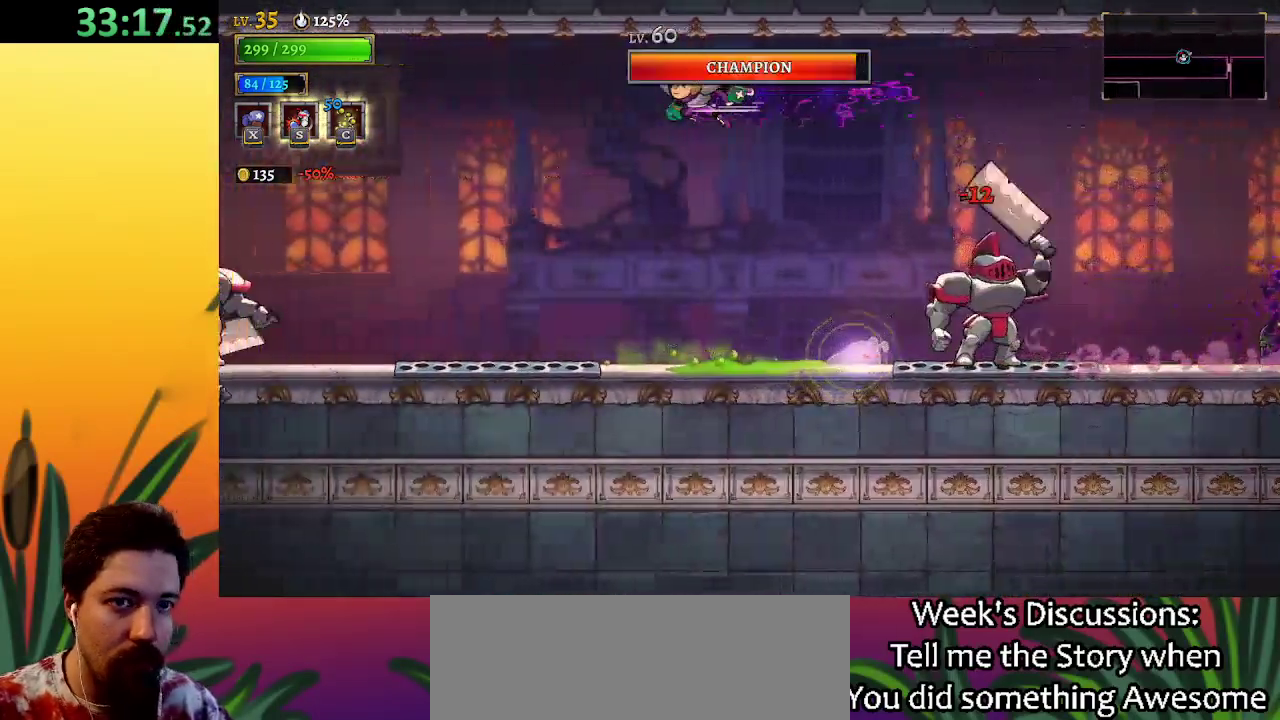
{"keys": ["left"], "events": [[483, "a", "up"]]}
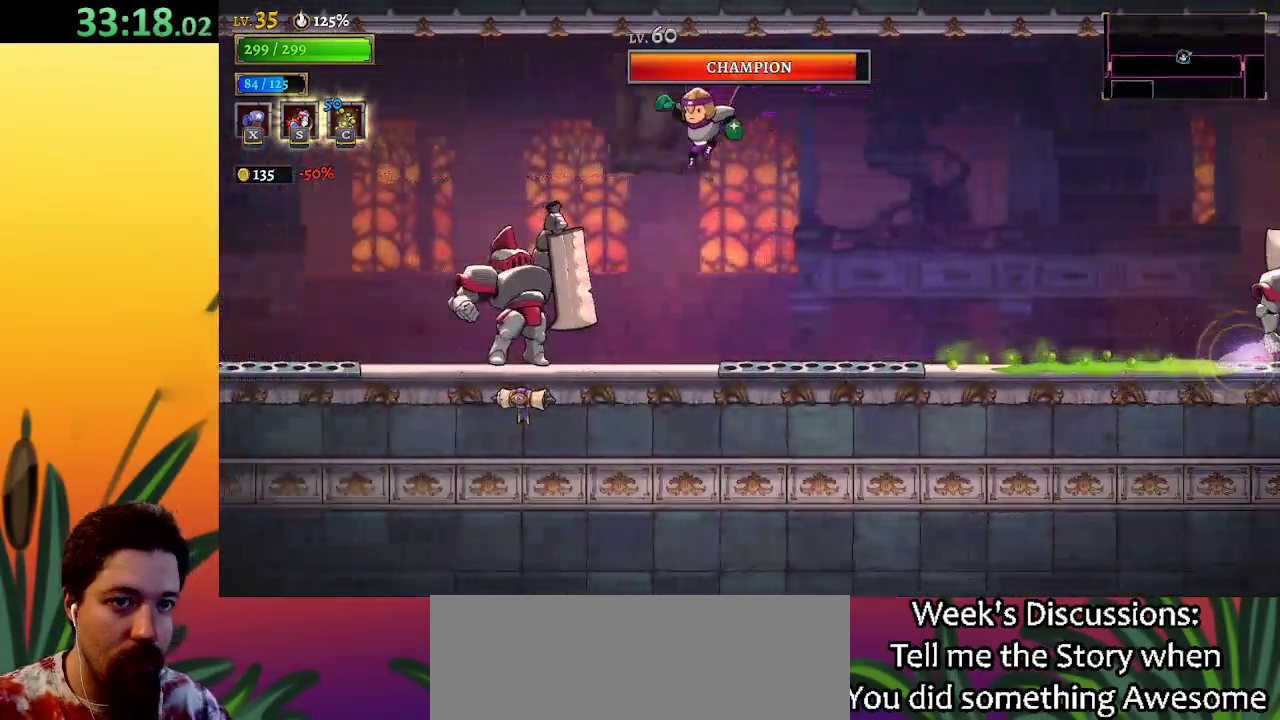
{"keys": ["a", "left"], "events": [[117, "down", "down"], [367, "down", "up"], [450, "a", "down"]]}
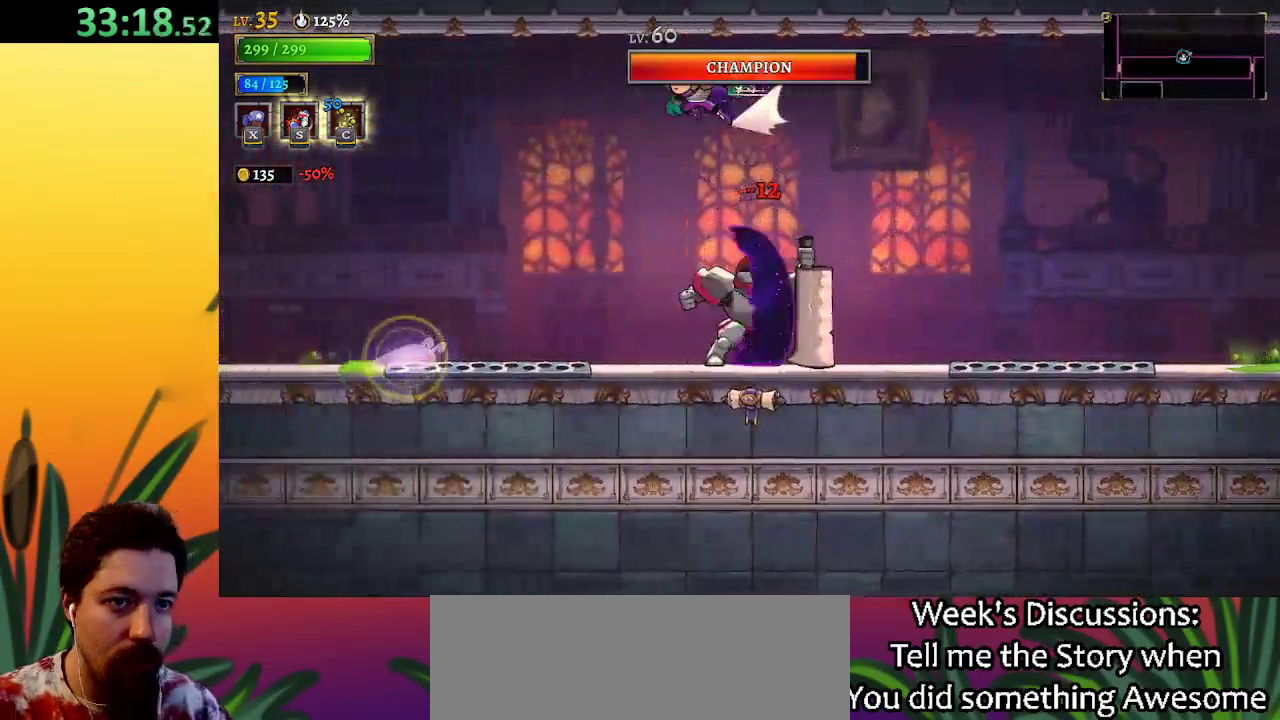
{"keys": ["a", "left"], "events": []}
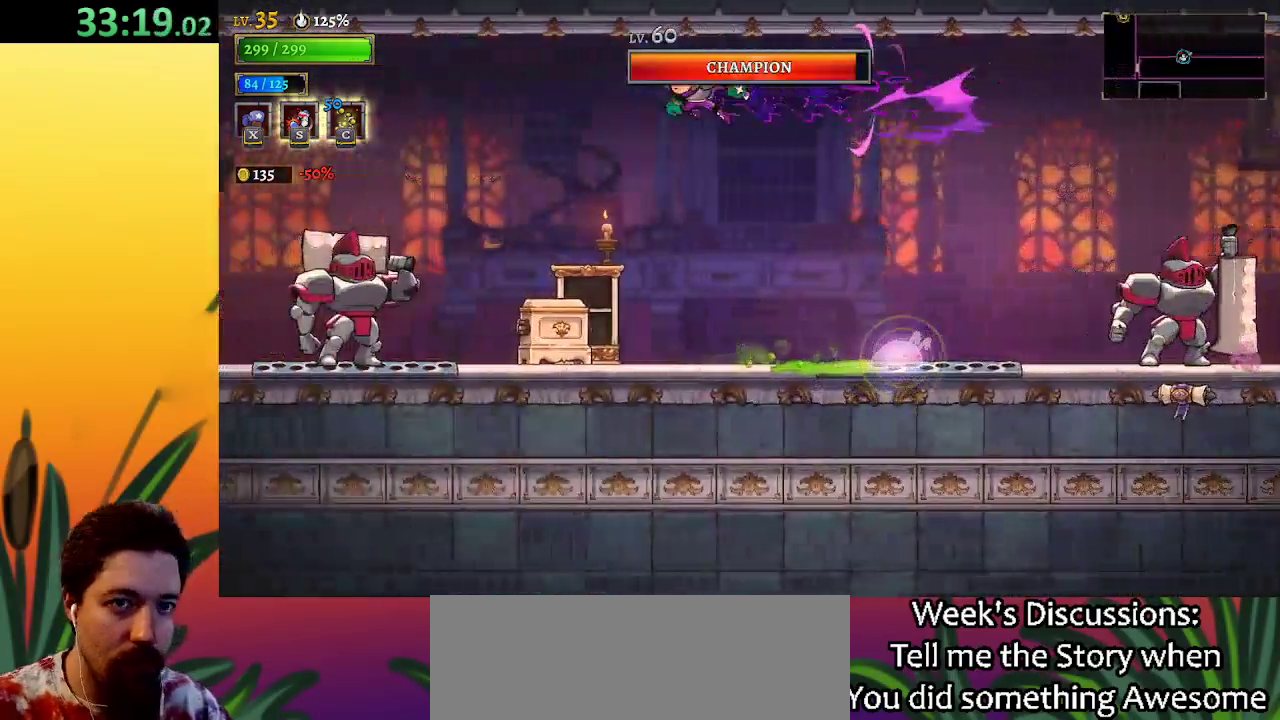
{"keys": ["a", "left"], "events": [[100, "a", "up"], [283, "down", "down"], [433, "a", "down"], [467, "down", "up"]]}
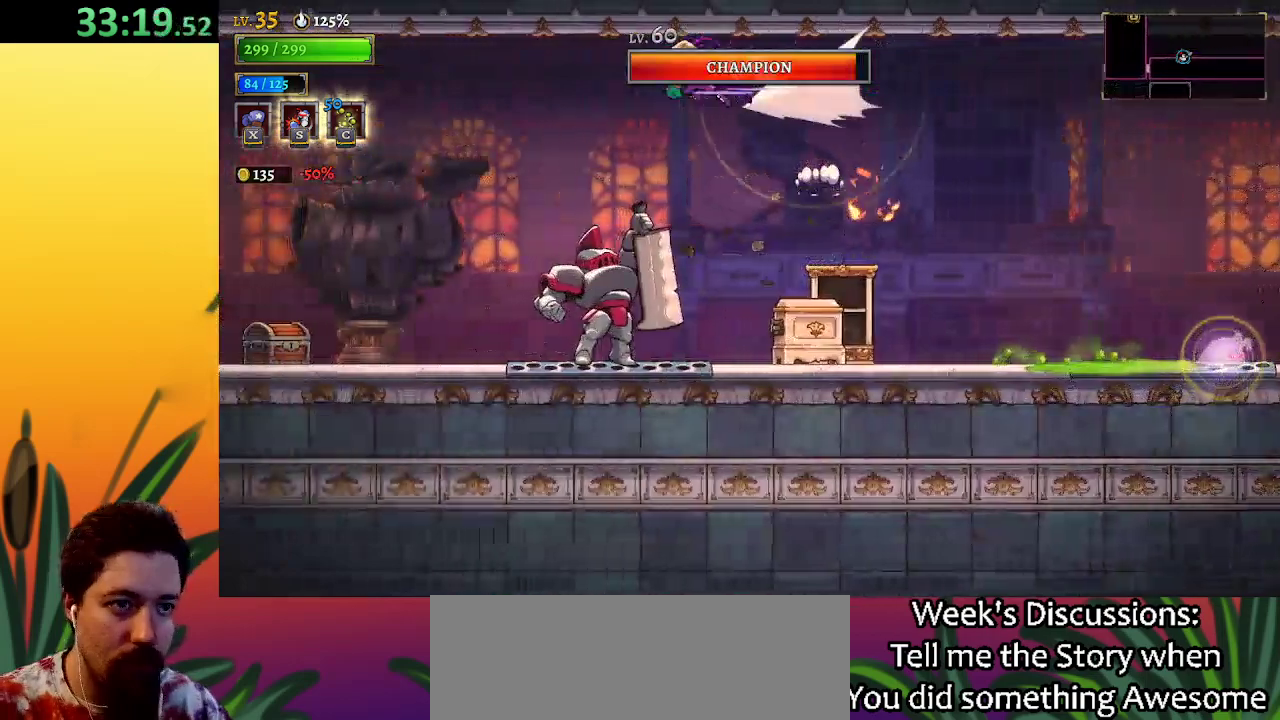
{"keys": ["a", "left"], "events": []}
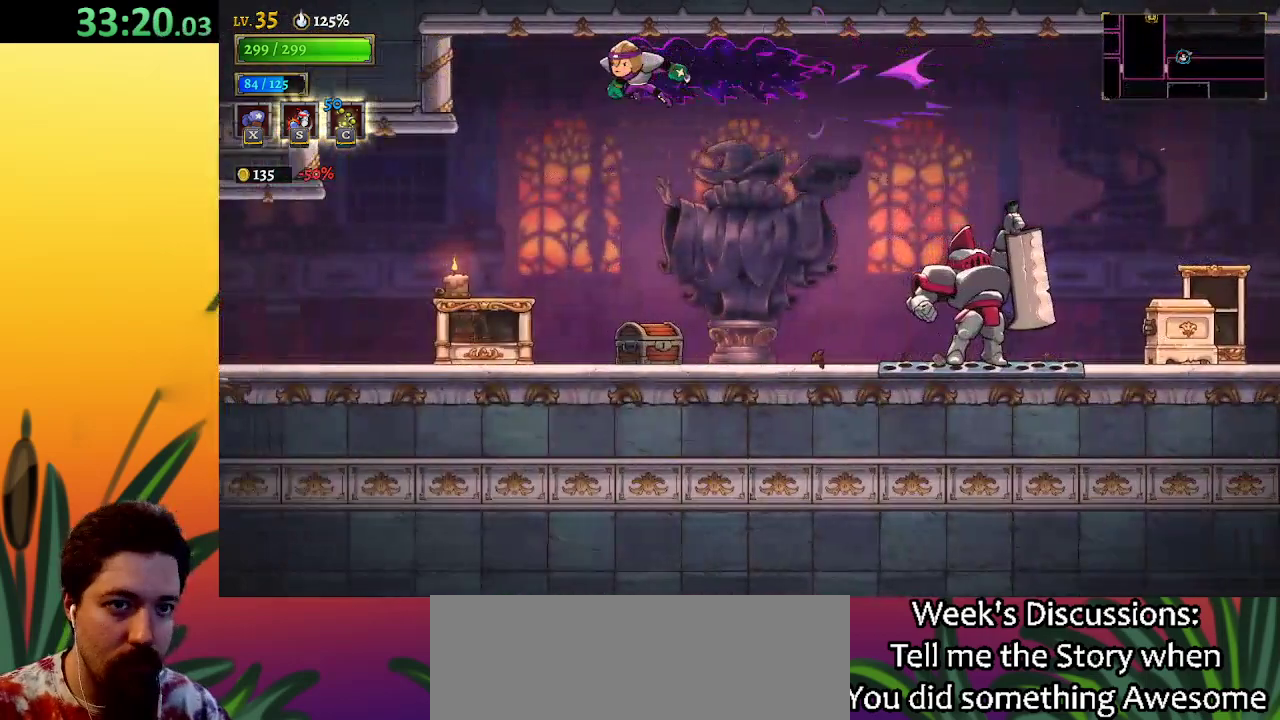
{"keys": ["left"], "events": [[133, "a", "up"]]}